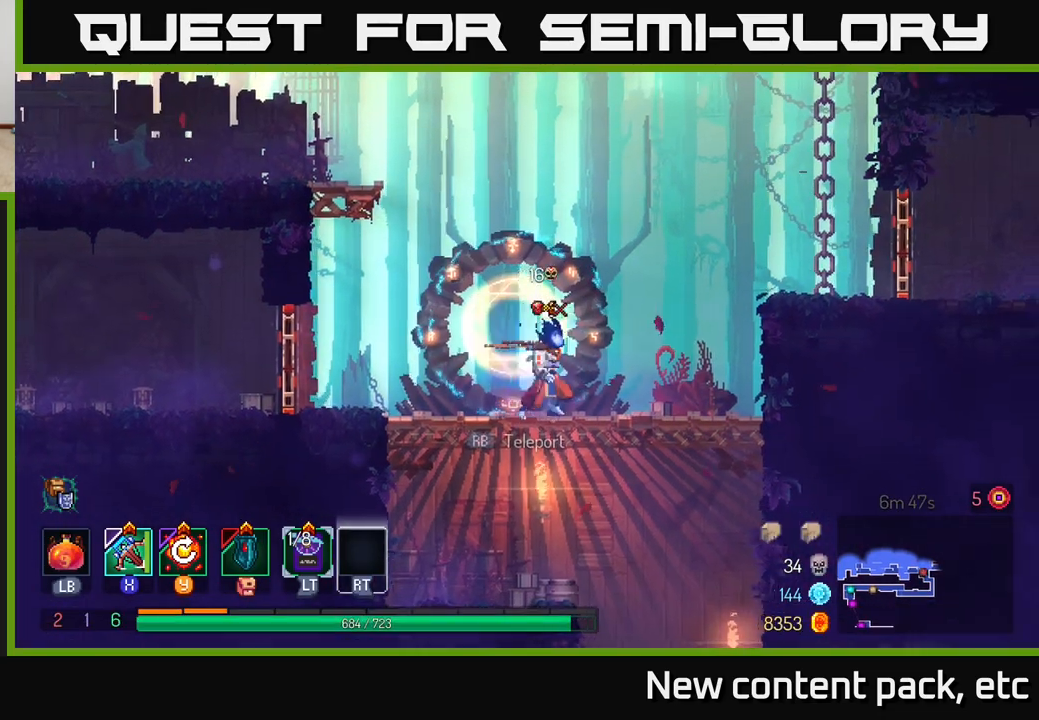
Gameplay with a controller (Xbox layout); each line is a JSON object with the inputs held at the frame after it. "events" lists button and stick changes between this image and that frame as [ms after this image, input, new state], when the widget could be followed in between.
{"buttons": [], "left_stick": "right", "right_stick": "center", "events": [[150, "A", "down"], [267, "A", "up"], [300, "A", "down"], [500, "A", "up"]]}
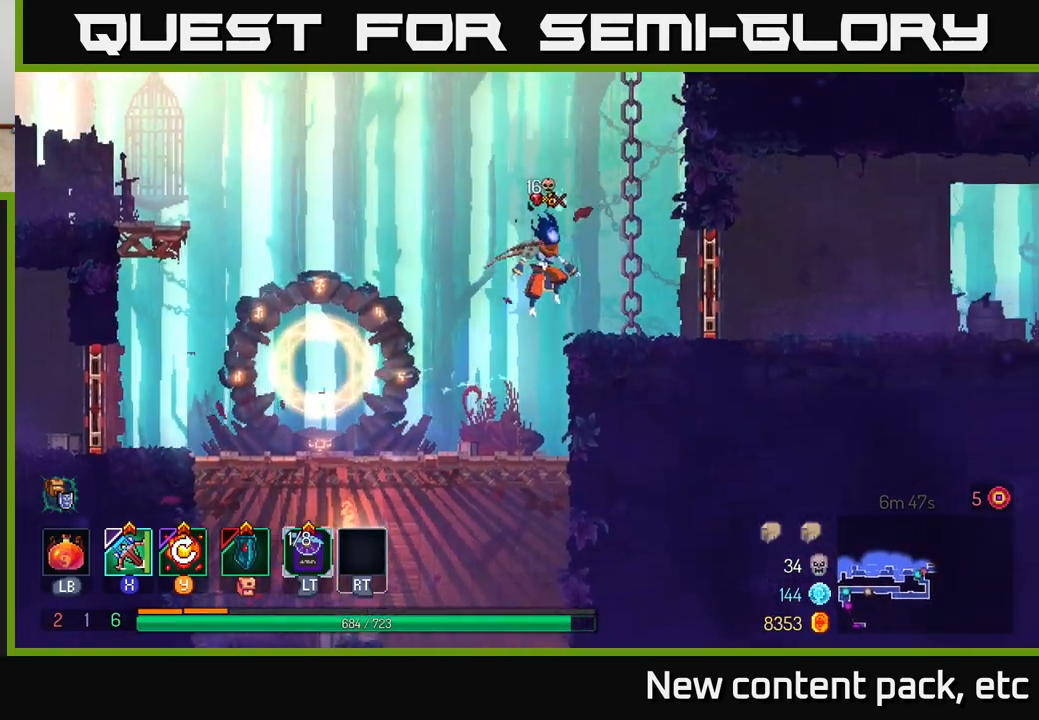
{"buttons": [], "left_stick": "right", "right_stick": "center", "events": [[250, "B", "down"], [383, "B", "up"]]}
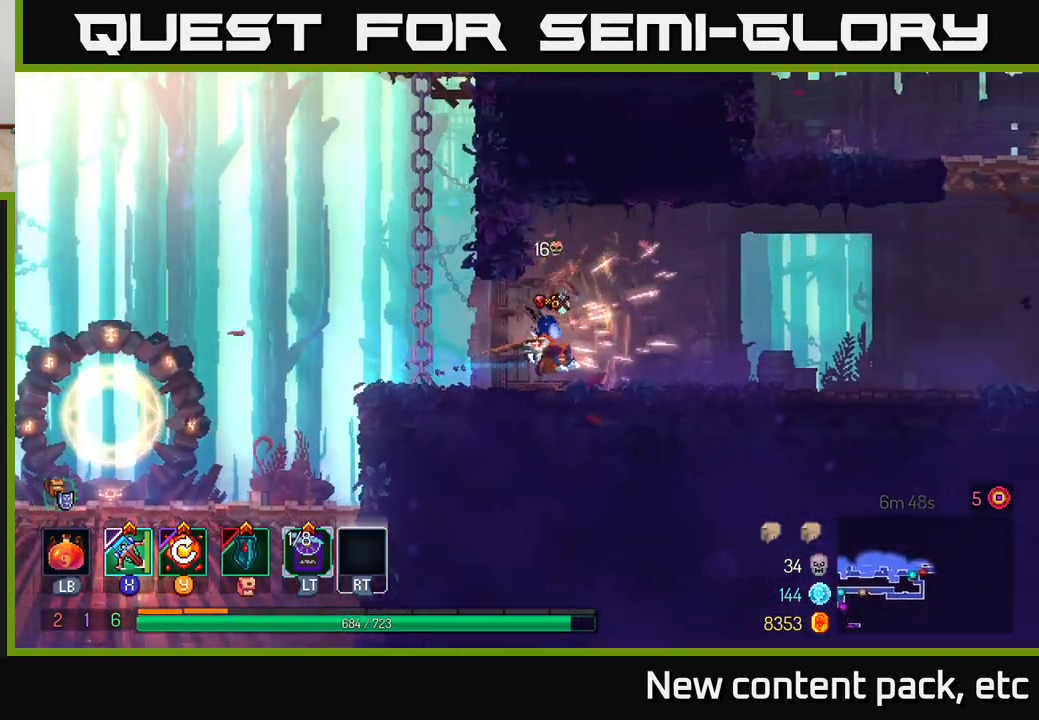
{"buttons": [], "left_stick": "right", "right_stick": "center", "events": []}
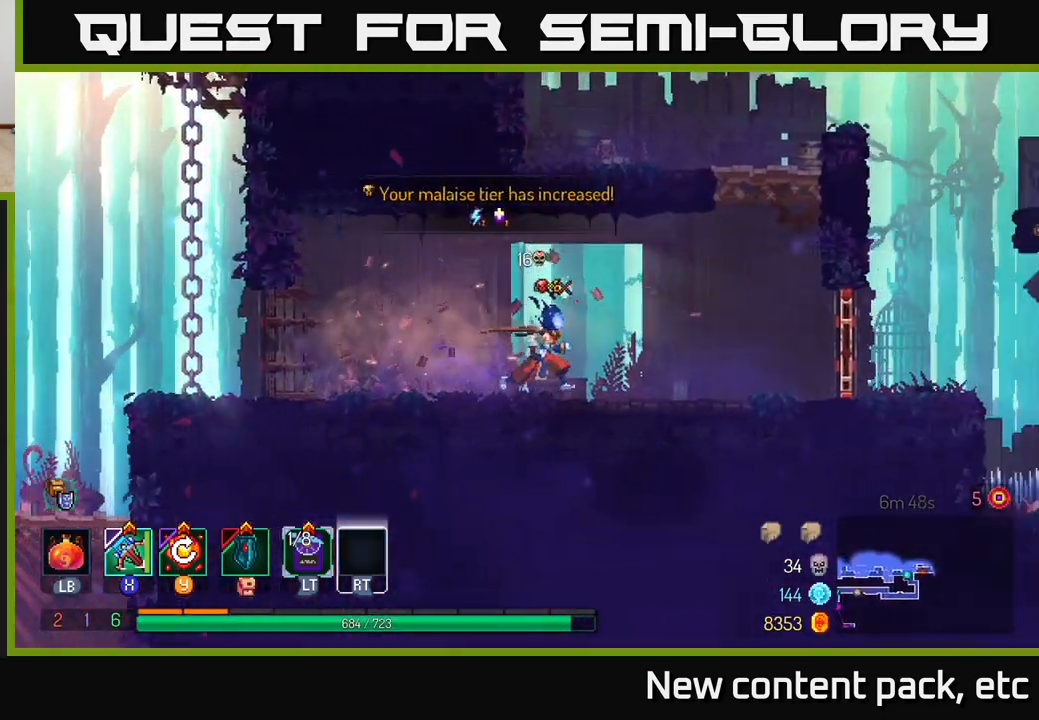
{"buttons": [], "left_stick": "right", "right_stick": "center", "events": []}
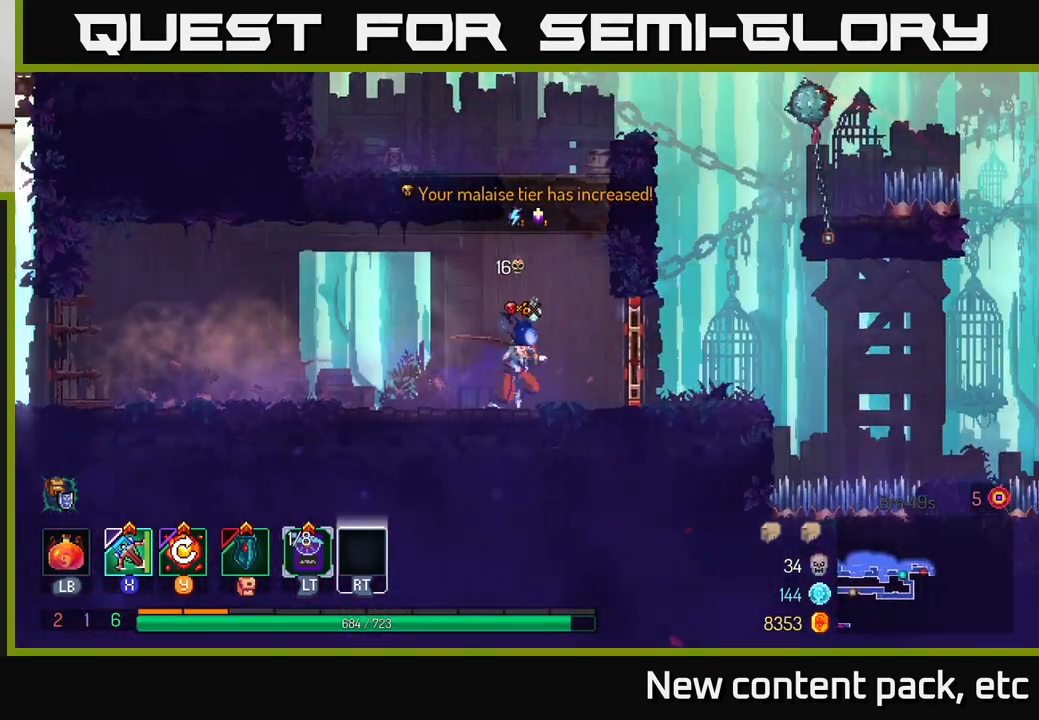
{"buttons": [], "left_stick": "left", "right_stick": "center", "events": [[200, "left_stick", "center"], [467, "left_stick", "left"]]}
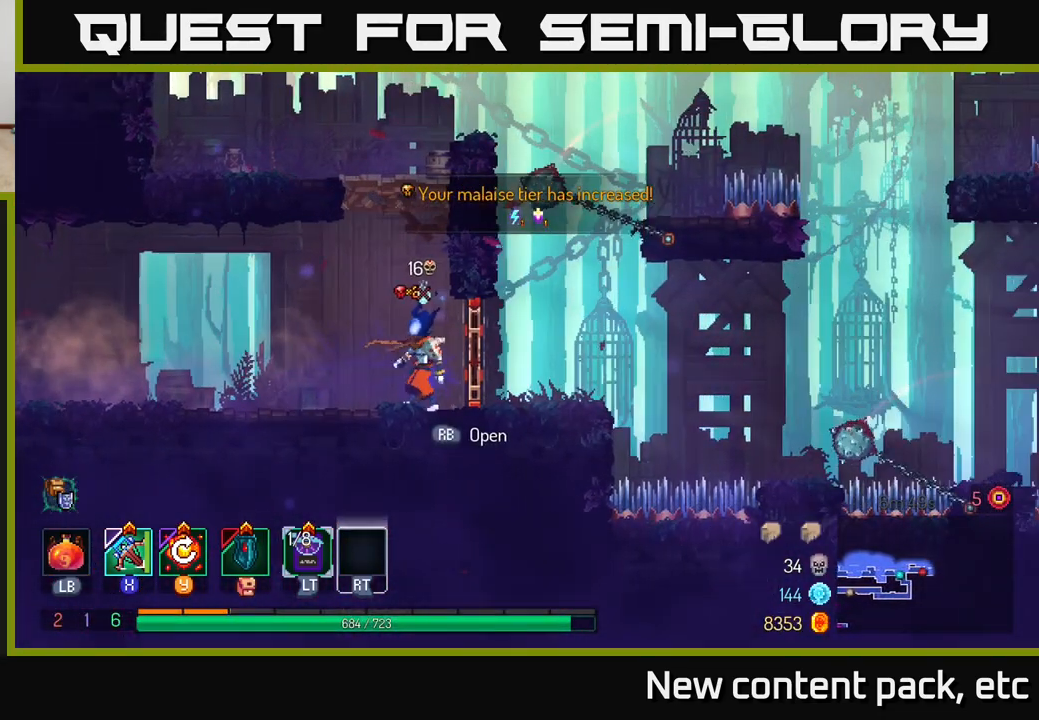
{"buttons": [], "left_stick": "center", "right_stick": "center", "events": [[83, "left_stick", "center"], [150, "left_stick", "right"], [283, "left_stick", "center"]]}
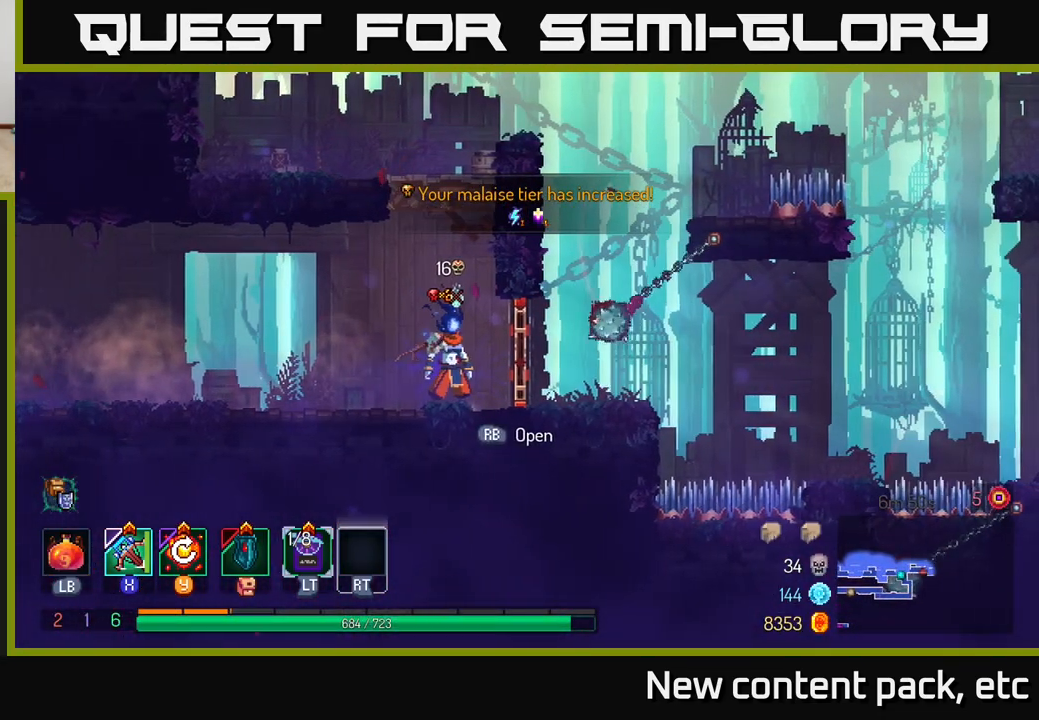
{"buttons": [], "left_stick": "center", "right_stick": "center", "events": [[133, "left_stick", "right"], [383, "left_stick", "center"]]}
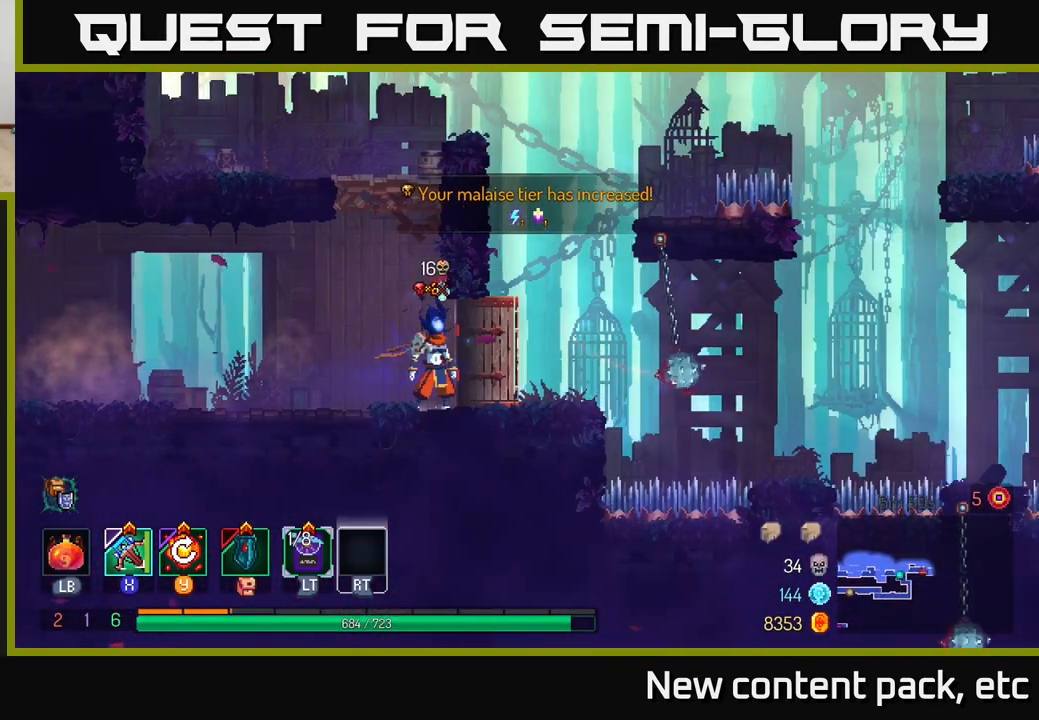
{"buttons": [], "left_stick": "right", "right_stick": "center", "events": [[183, "left_stick", "right"], [367, "left_stick", "center"], [500, "left_stick", "right"]]}
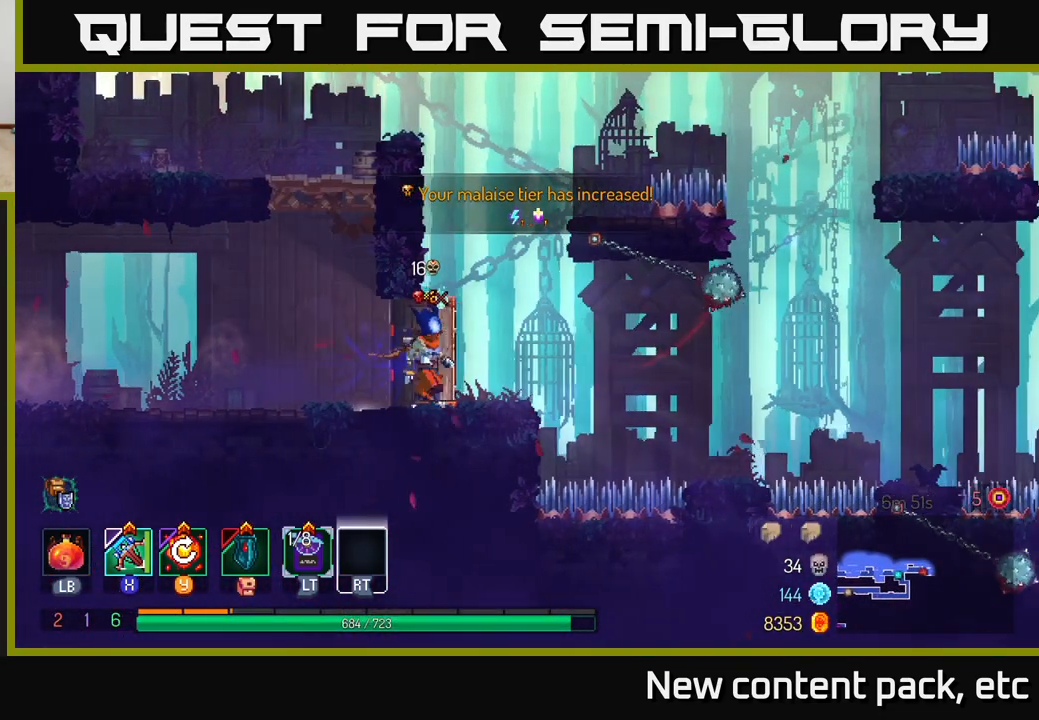
{"buttons": [], "left_stick": "right", "right_stick": "center", "events": [[267, "A", "down"], [350, "A", "up"]]}
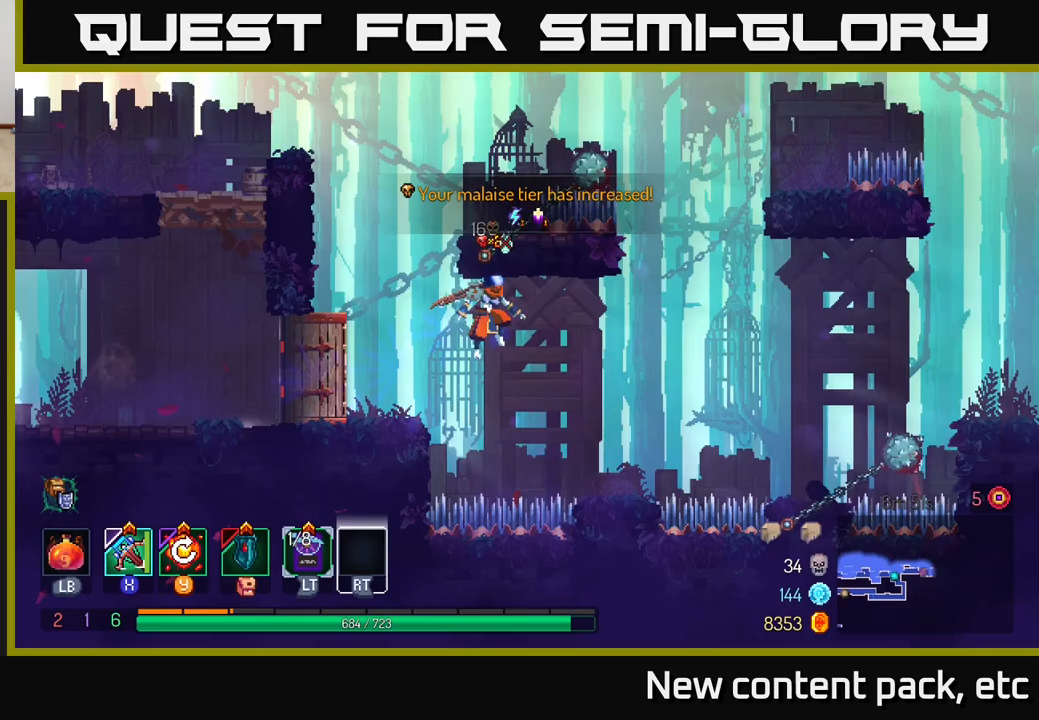
{"buttons": [], "left_stick": "center", "right_stick": "center", "events": [[300, "left_stick", "center"]]}
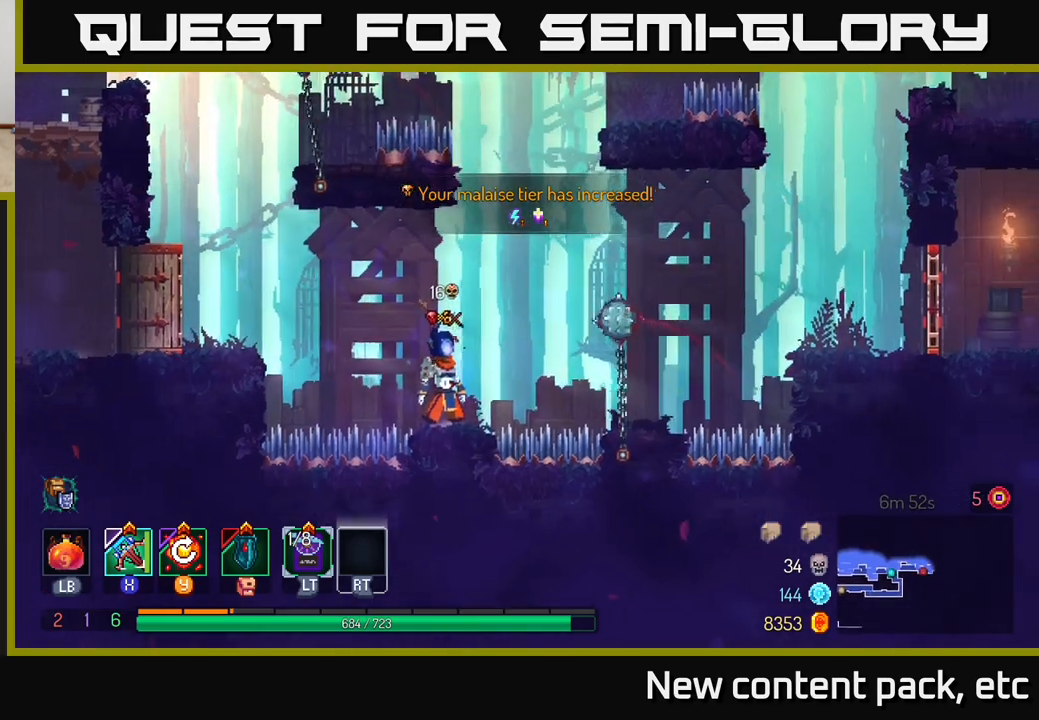
{"buttons": ["A"], "left_stick": "center", "right_stick": "center", "events": [[283, "A", "down"], [400, "A", "up"], [467, "A", "down"]]}
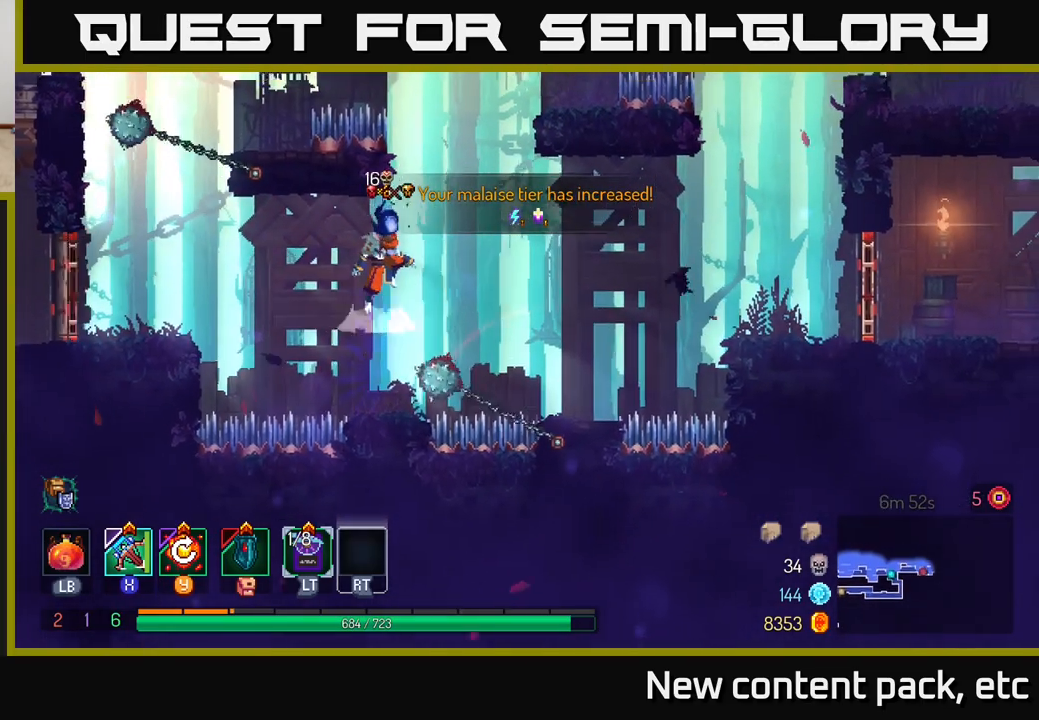
{"buttons": [], "left_stick": "center", "right_stick": "center", "events": [[17, "A", "up"]]}
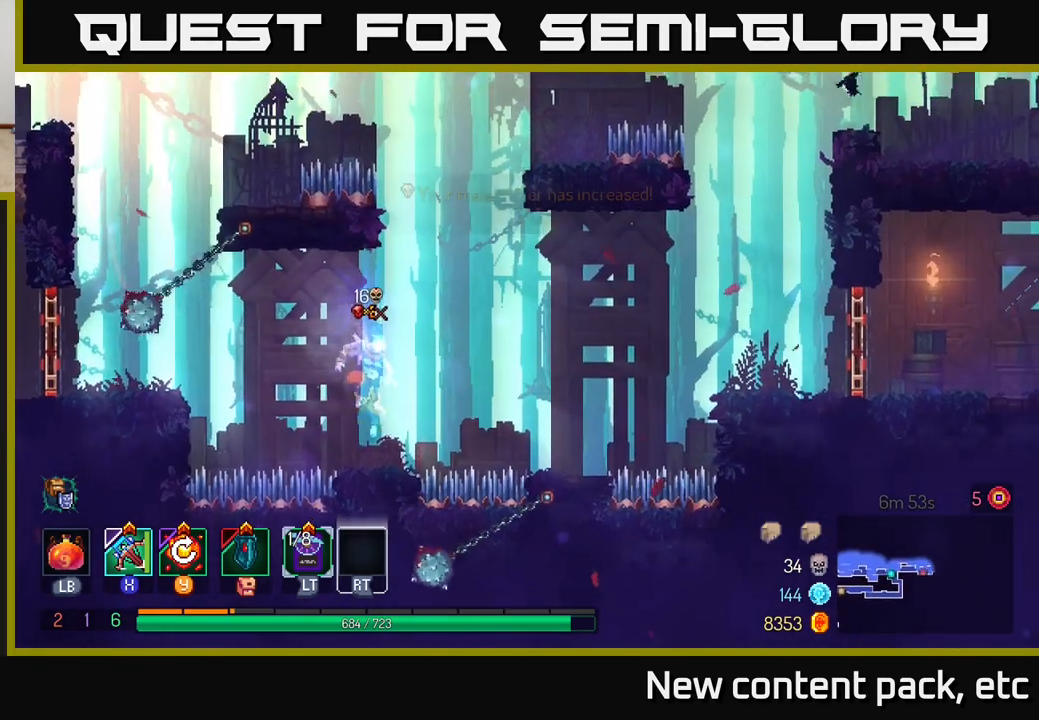
{"buttons": [], "left_stick": "right", "right_stick": "center", "events": [[67, "left_stick", "right"], [200, "A", "down"], [350, "A", "up"]]}
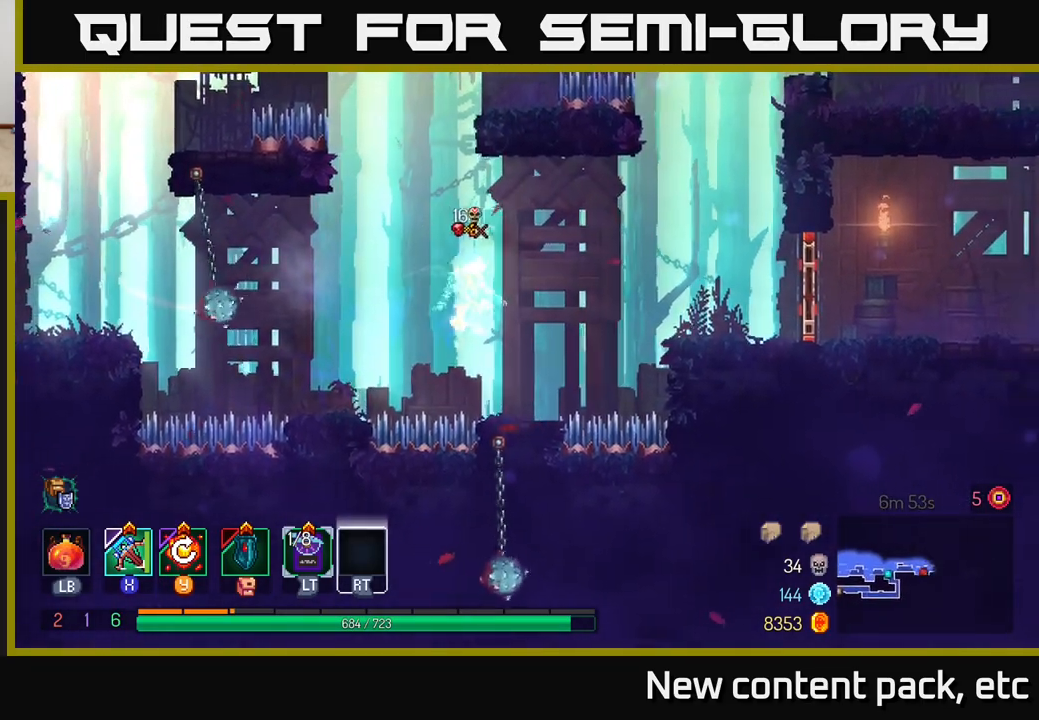
{"buttons": ["A"], "left_stick": "right", "right_stick": "center", "events": [[150, "left_stick", "center"], [233, "left_stick", "right"], [333, "A", "down"], [433, "A", "up"], [483, "A", "down"]]}
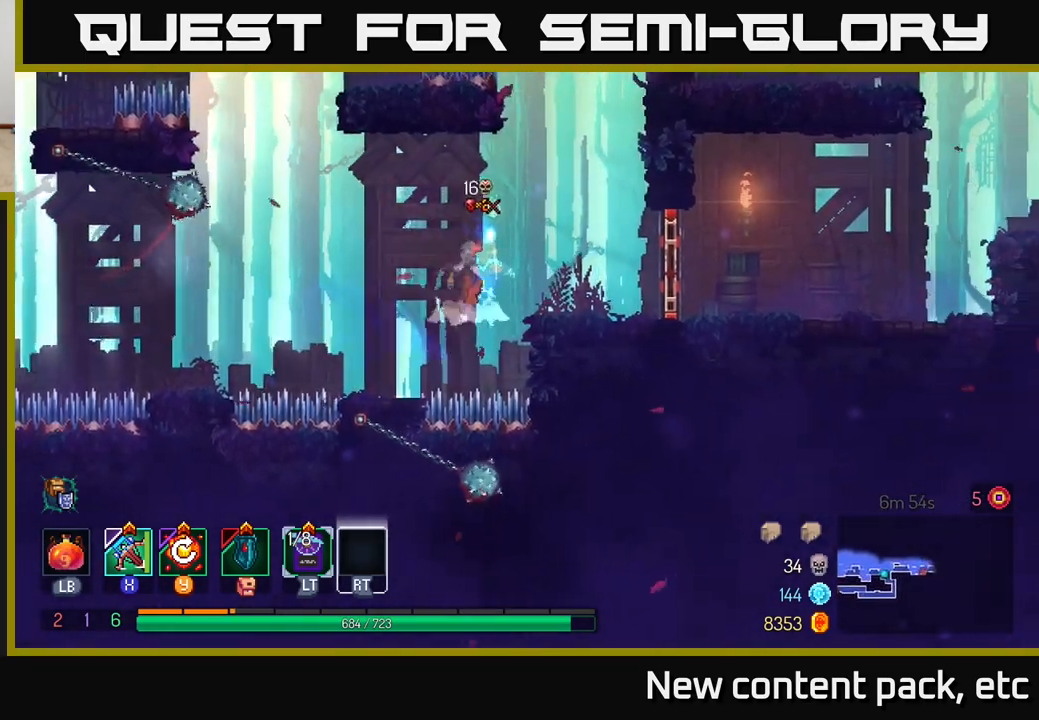
{"buttons": [], "left_stick": "right", "right_stick": "center", "events": [[133, "A", "up"], [350, "B", "down"], [483, "B", "up"]]}
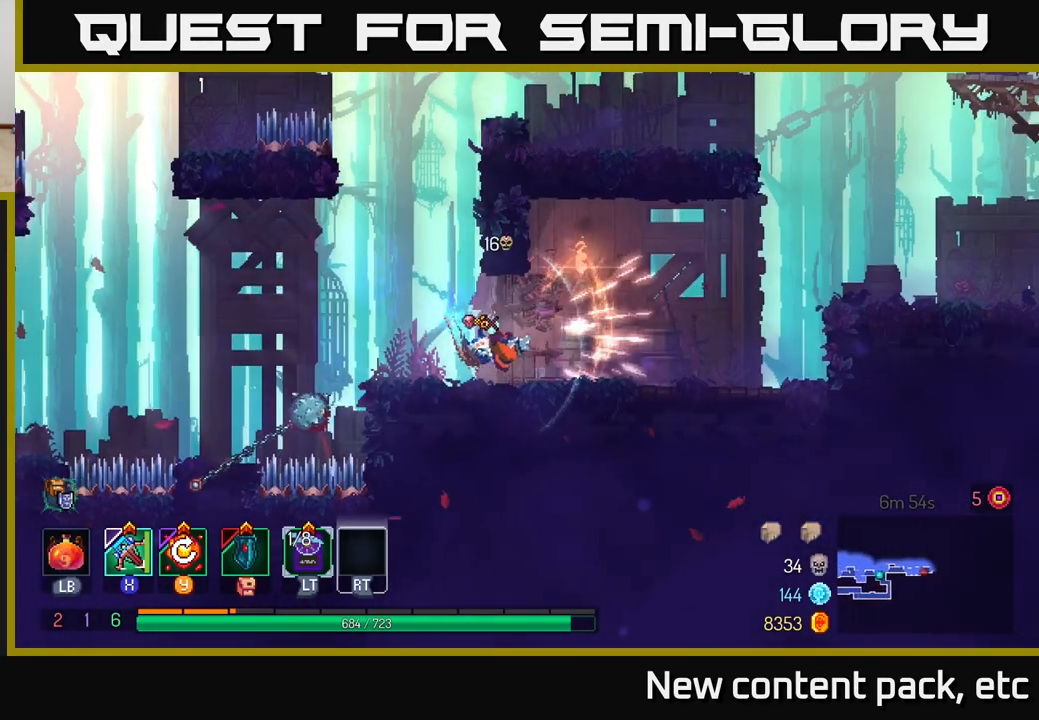
{"buttons": ["A"], "left_stick": "right", "right_stick": "center", "events": [[383, "A", "down"]]}
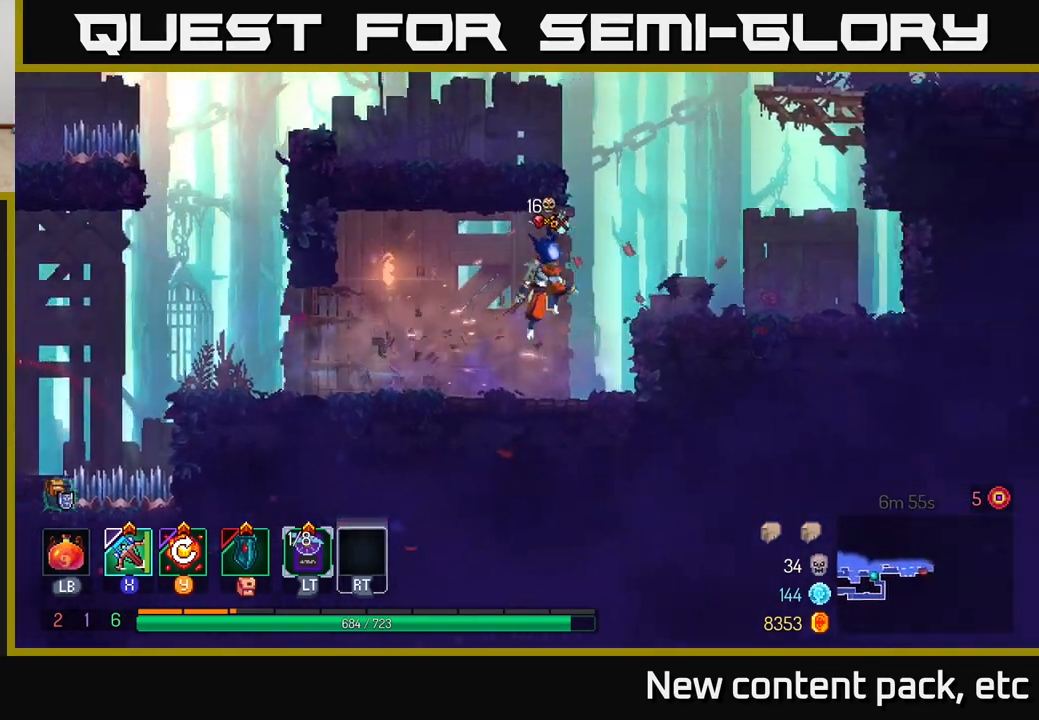
{"buttons": ["A"], "left_stick": "right", "right_stick": "center", "events": [[17, "A", "up"], [483, "A", "down"]]}
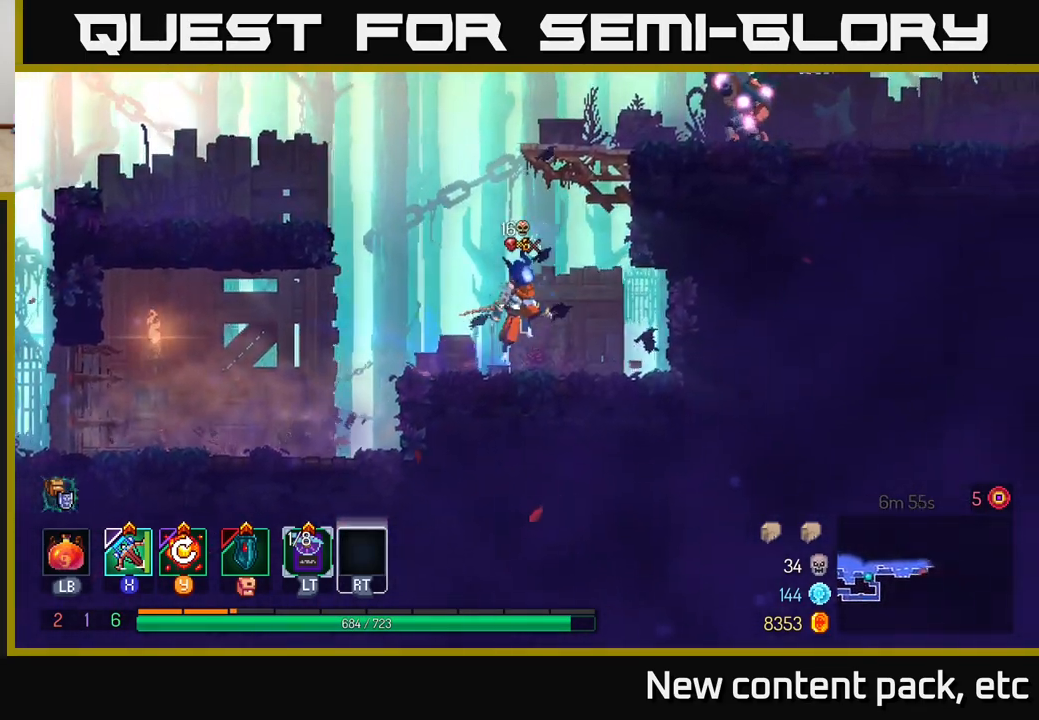
{"buttons": ["X"], "left_stick": "center", "right_stick": "center", "events": [[50, "left_stick", "center"], [100, "A", "up"], [117, "left_stick", "right"], [167, "A", "down"], [333, "A", "up"], [383, "left_stick", "center"], [433, "X", "down"]]}
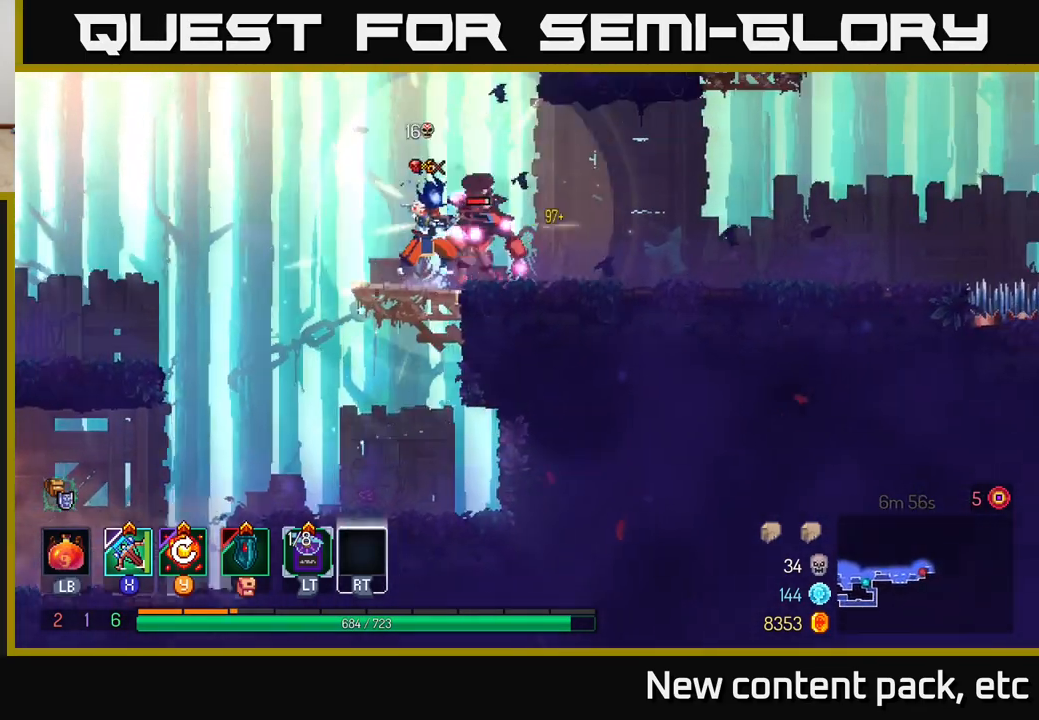
{"buttons": [], "left_stick": "right", "right_stick": "center", "events": [[33, "X", "up"], [67, "left_stick", "down"], [300, "left_stick", "down-right"], [433, "left_stick", "right"]]}
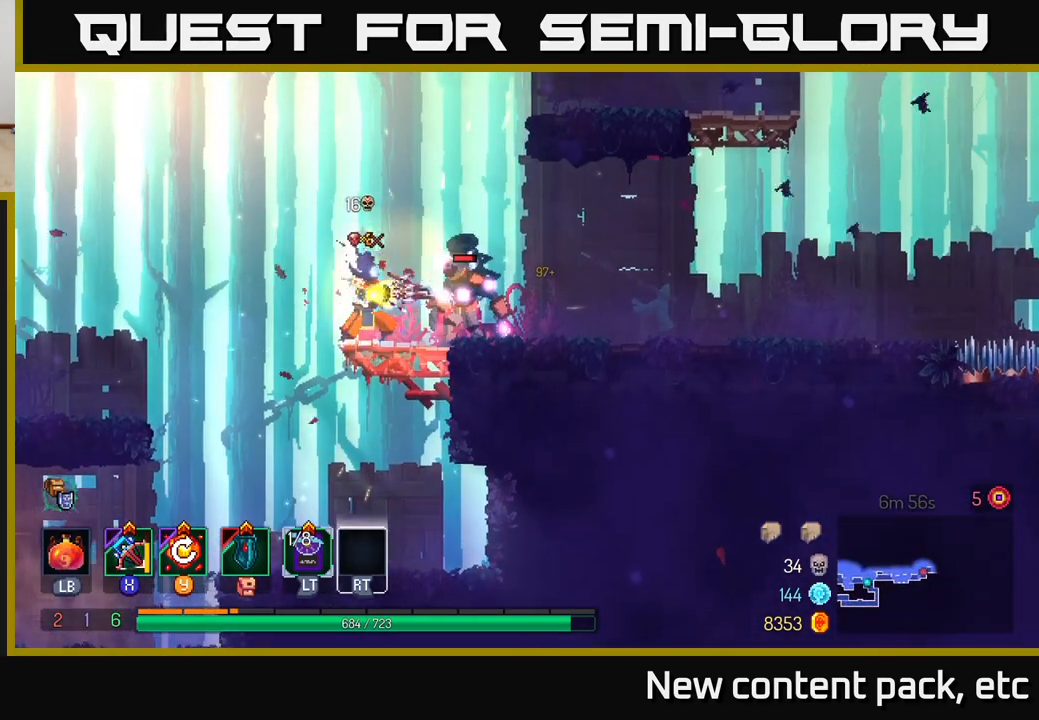
{"buttons": [], "left_stick": "right", "right_stick": "center", "events": [[233, "left_stick", "center"], [417, "left_stick", "right"]]}
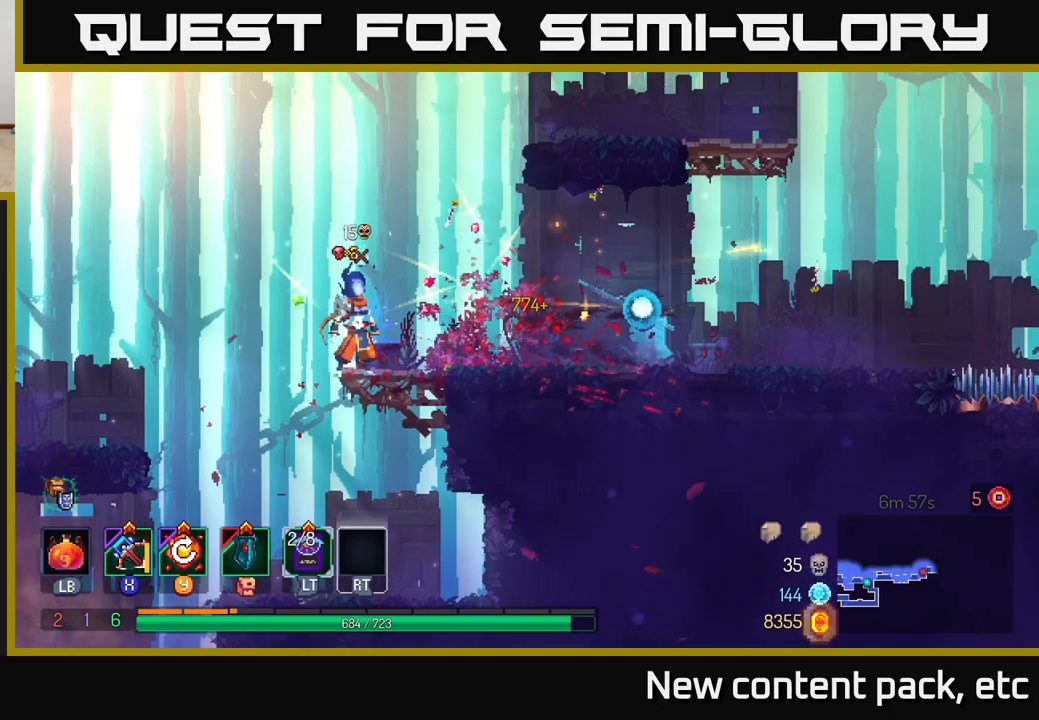
{"buttons": [], "left_stick": "right", "right_stick": "center", "events": [[50, "Y", "down"], [167, "Y", "up"], [183, "left_stick", "center"], [450, "left_stick", "right"]]}
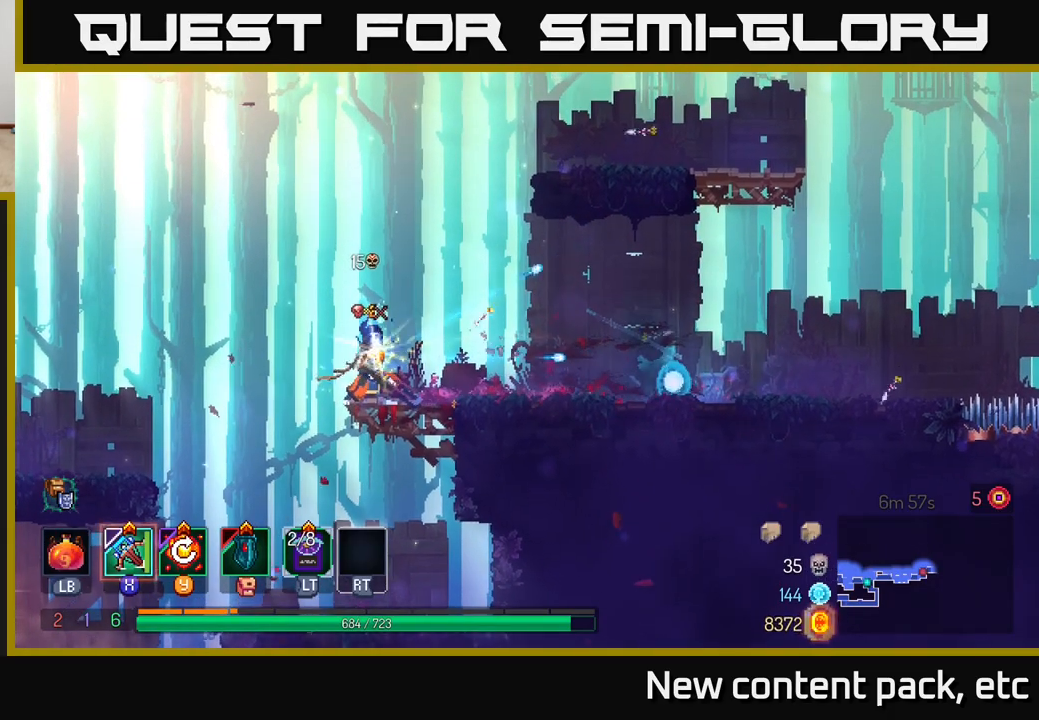
{"buttons": [], "left_stick": "right", "right_stick": "center", "events": []}
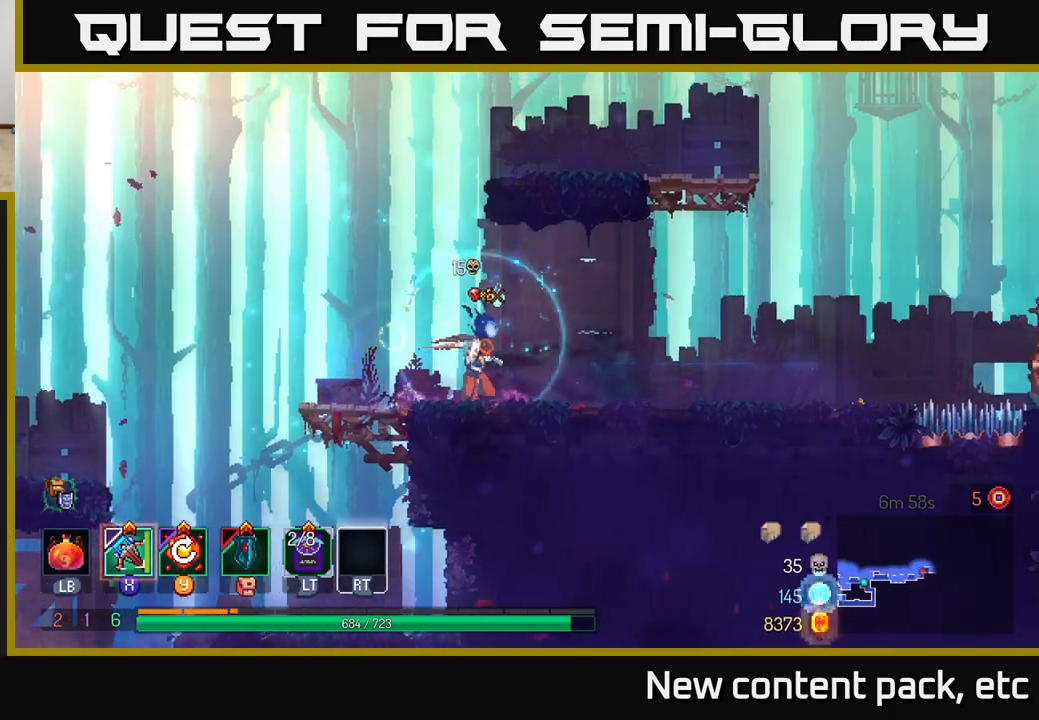
{"buttons": [], "left_stick": "right", "right_stick": "center", "events": []}
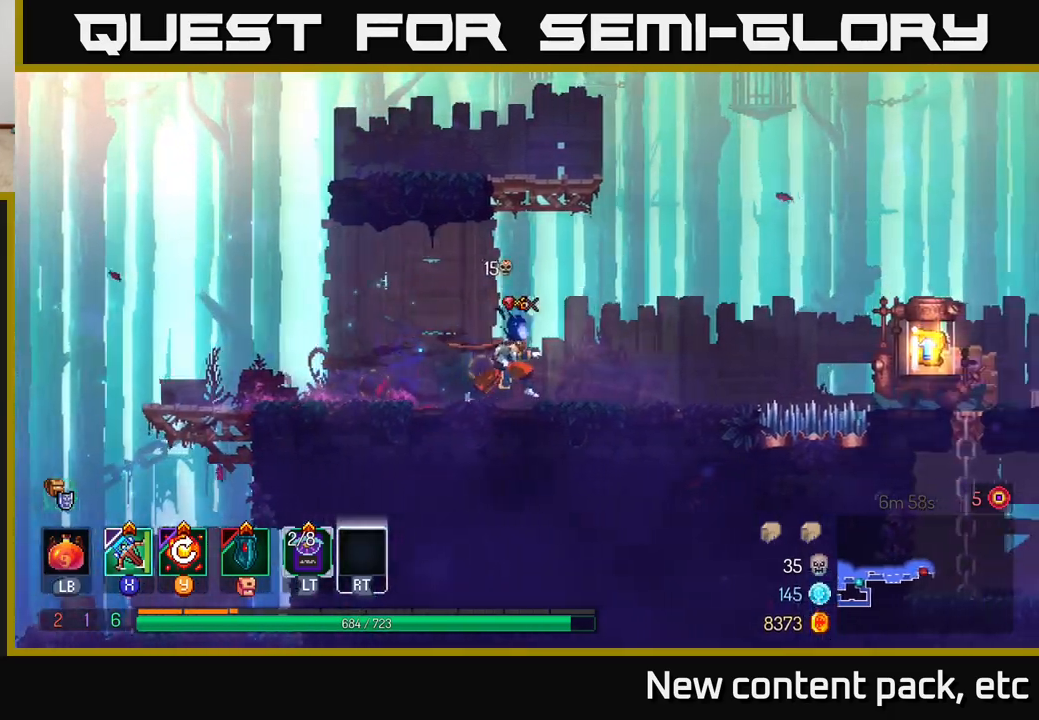
{"buttons": [], "left_stick": "right", "right_stick": "center", "events": [[350, "A", "down"], [450, "A", "up"]]}
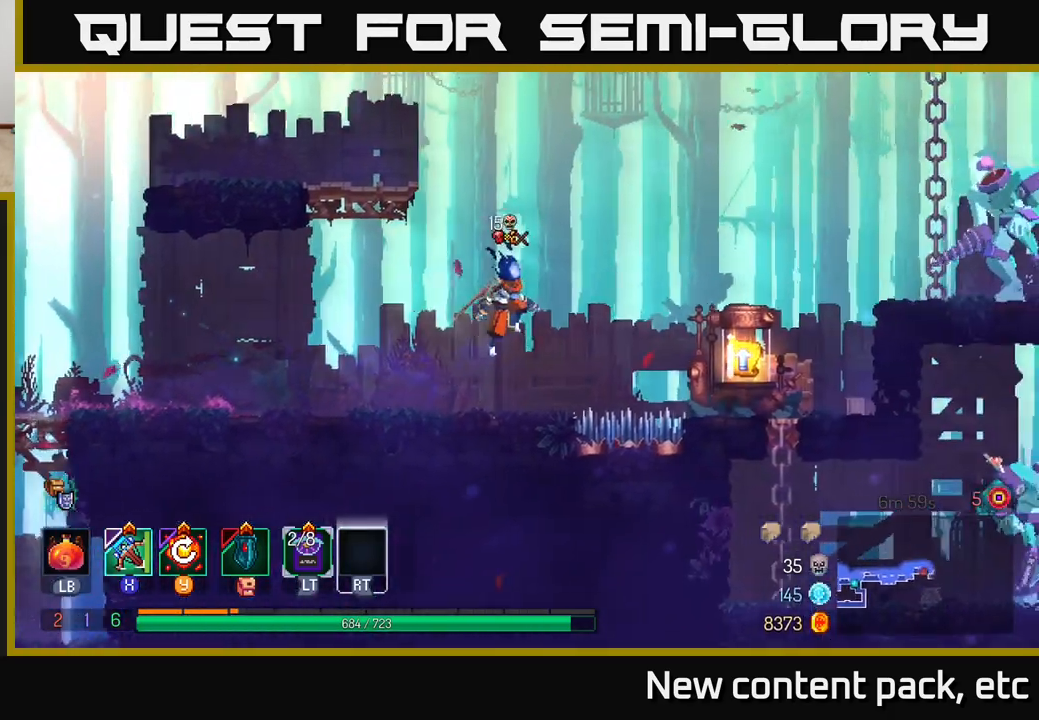
{"buttons": [], "left_stick": "right", "right_stick": "center", "events": [[50, "A", "down"], [250, "A", "up"], [333, "B", "down"], [450, "B", "up"]]}
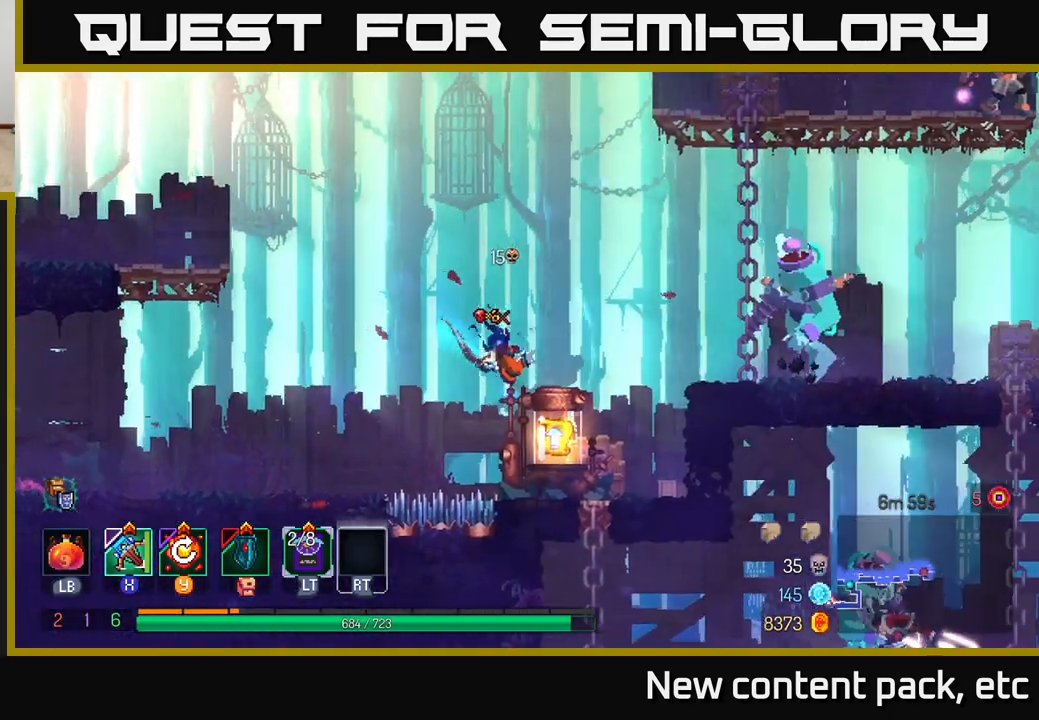
{"buttons": [], "left_stick": "center", "right_stick": "center", "events": [[150, "left_stick", "left"], [283, "left_stick", "center"], [317, "R1", "down"], [417, "R1", "up"]]}
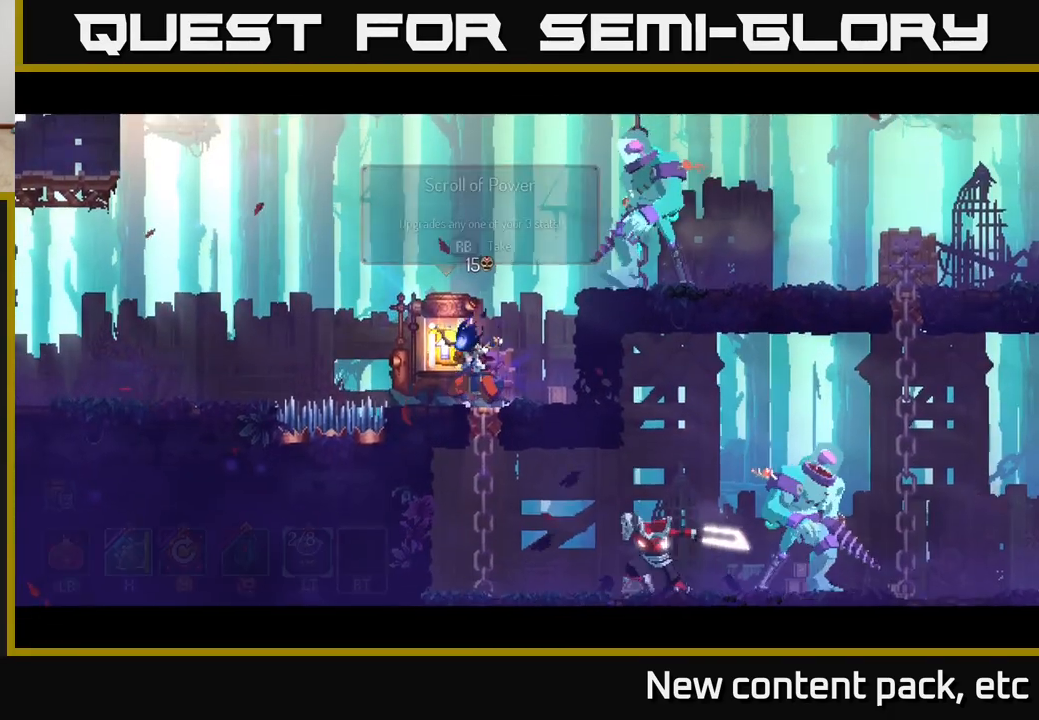
{"buttons": [], "left_stick": "center", "right_stick": "center", "events": []}
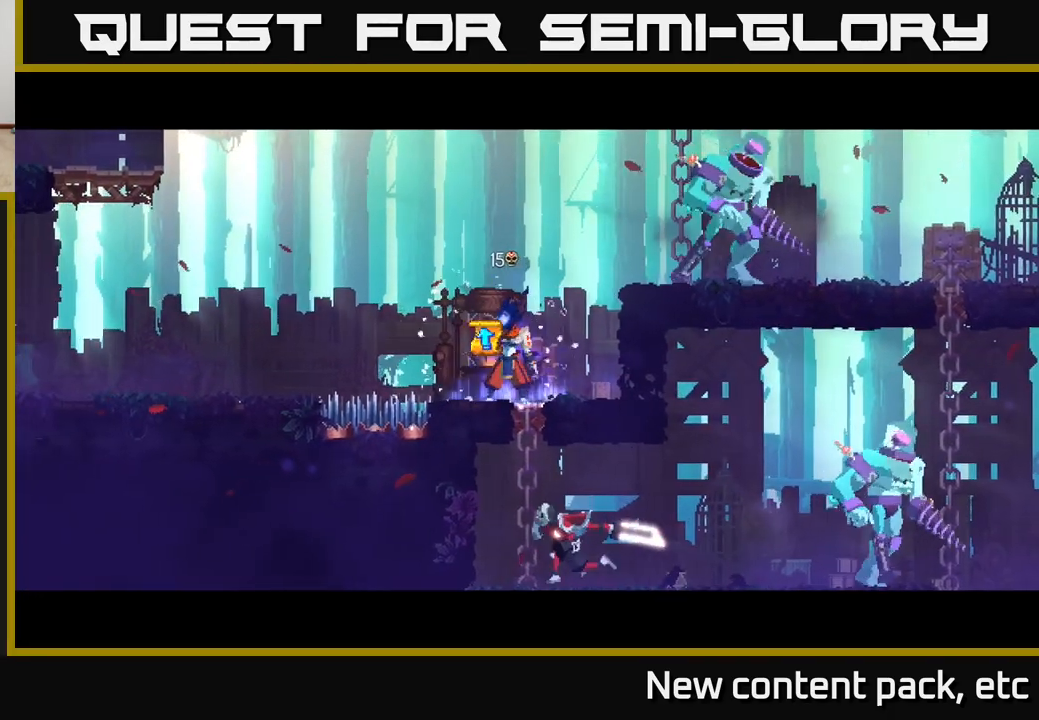
{"buttons": [], "left_stick": "center", "right_stick": "center", "events": []}